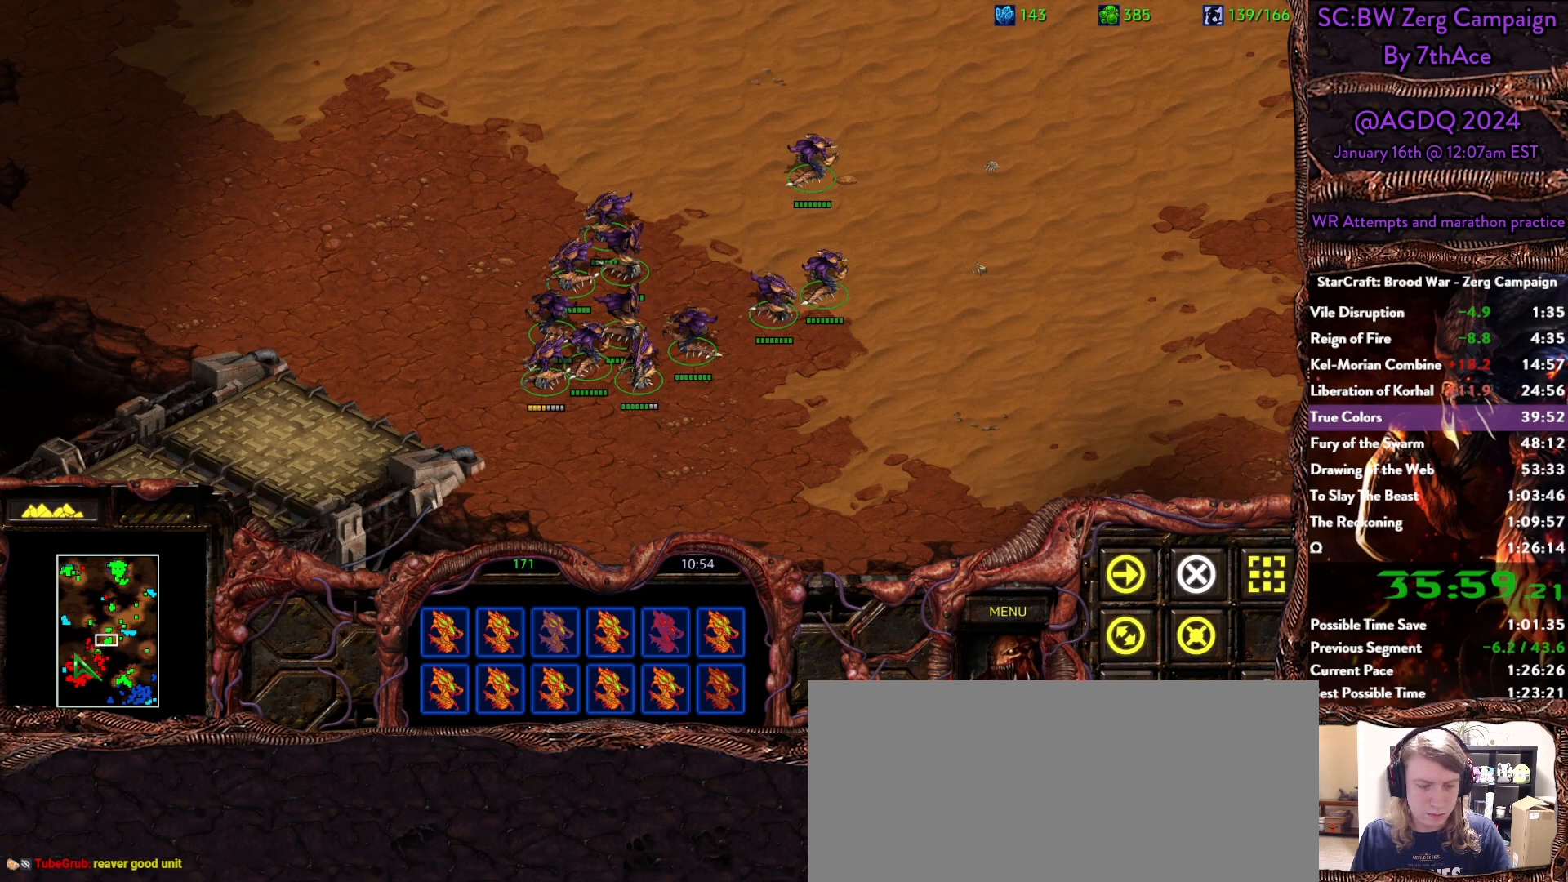
Gameplay with keyboard and mouse; each line is a JSON object with the keys and mouse buttons held at the frame after it. "events" lists presses ("down") and releases ("up") of "0", "1", "2", "3", "4", "5", "6", "7", "8", "9", "a", "alt", "b", "c", "ctrl", "d", "e", "escape", "f", "f10", "f2", "f3", "f4", "g", "h", "i", "j", "k", "l", "m", "n", "o", "p", "q", "r", "return", "s", "shift", "space", "t", "u", "v", "w", "x", "y", "z", "mouse_left" and "mouse_right" between this image and that frame as [ms after this image, input, new state], when the widget could be followed in between. "mouse_left", "mouse_right" = the "left", "right" buttons of the "mouse" list. No other keys are recorded. Mouse movement is not recorded.
{"keys": [], "mouse": []}
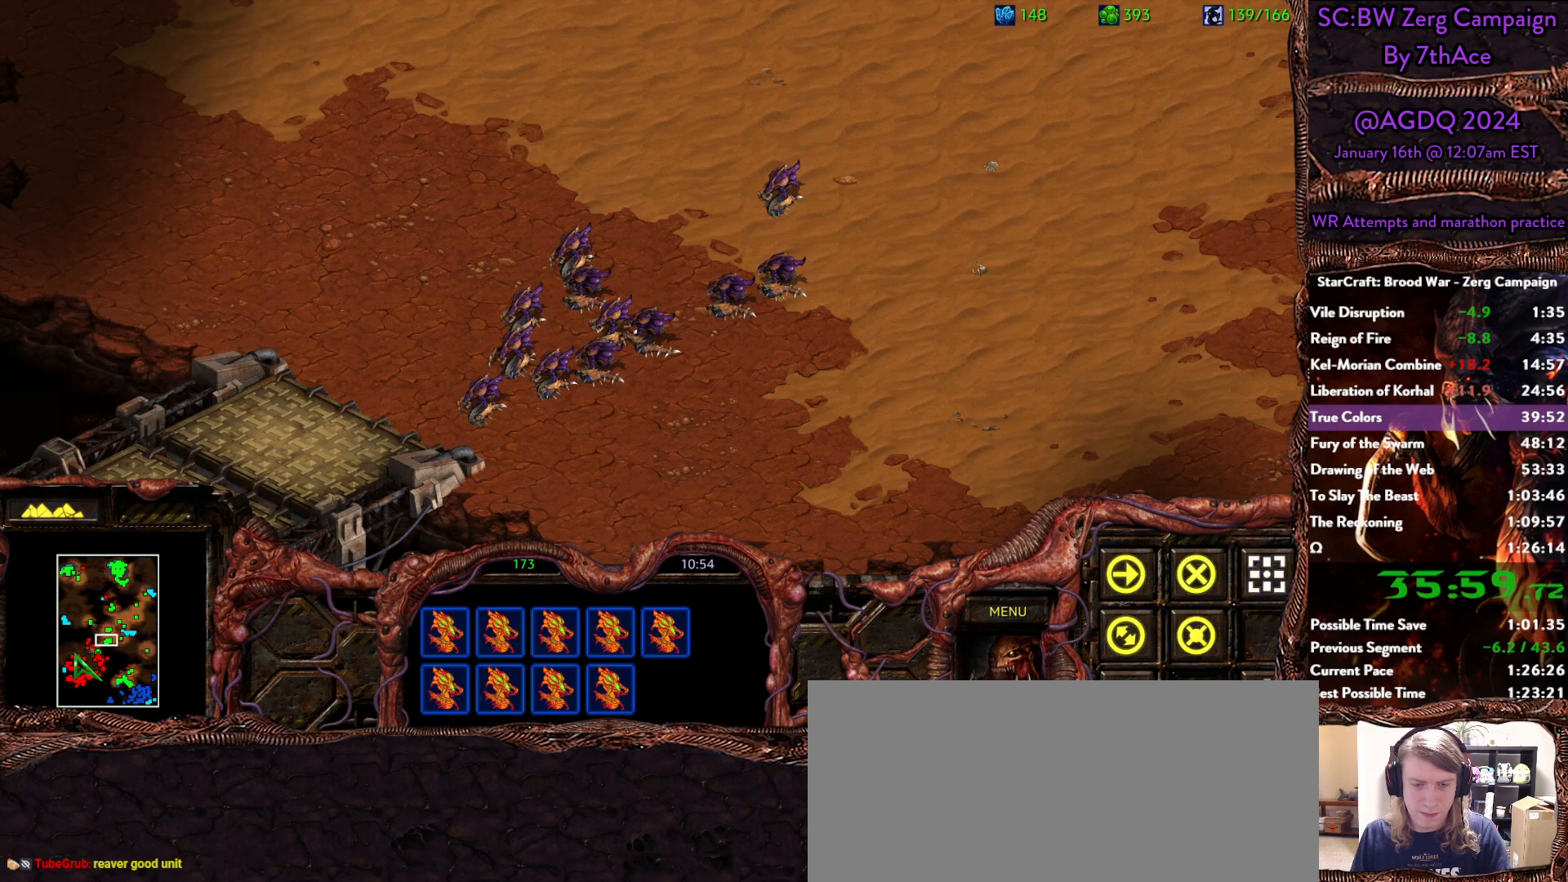
{"keys": [], "mouse": []}
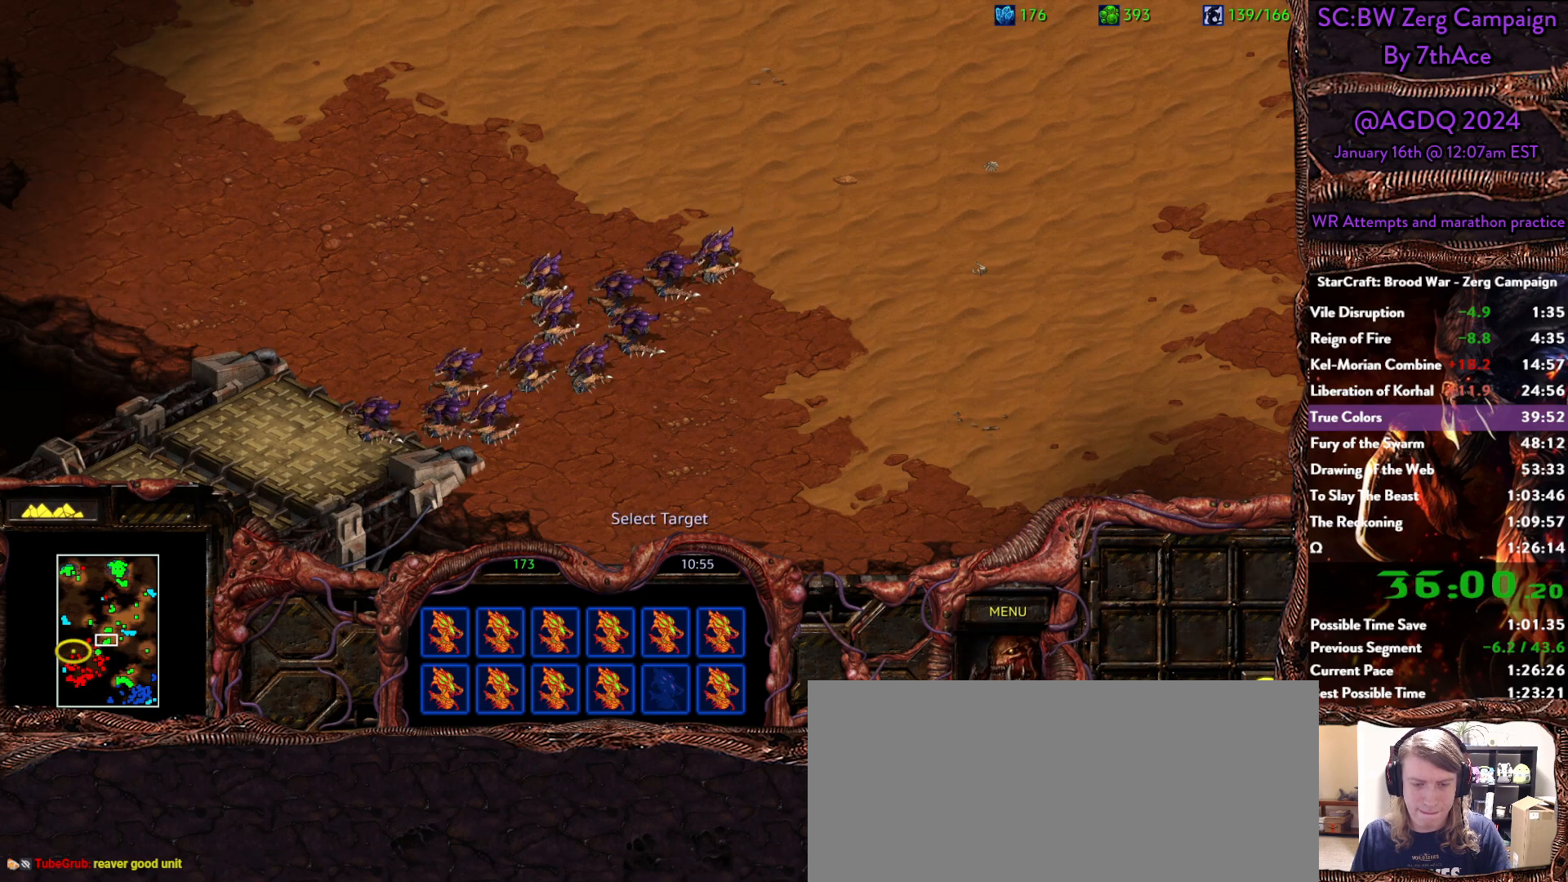
{"keys": [], "mouse": [], "events": [[283, "mouse_left", "down"], [383, "mouse_left", "up"]]}
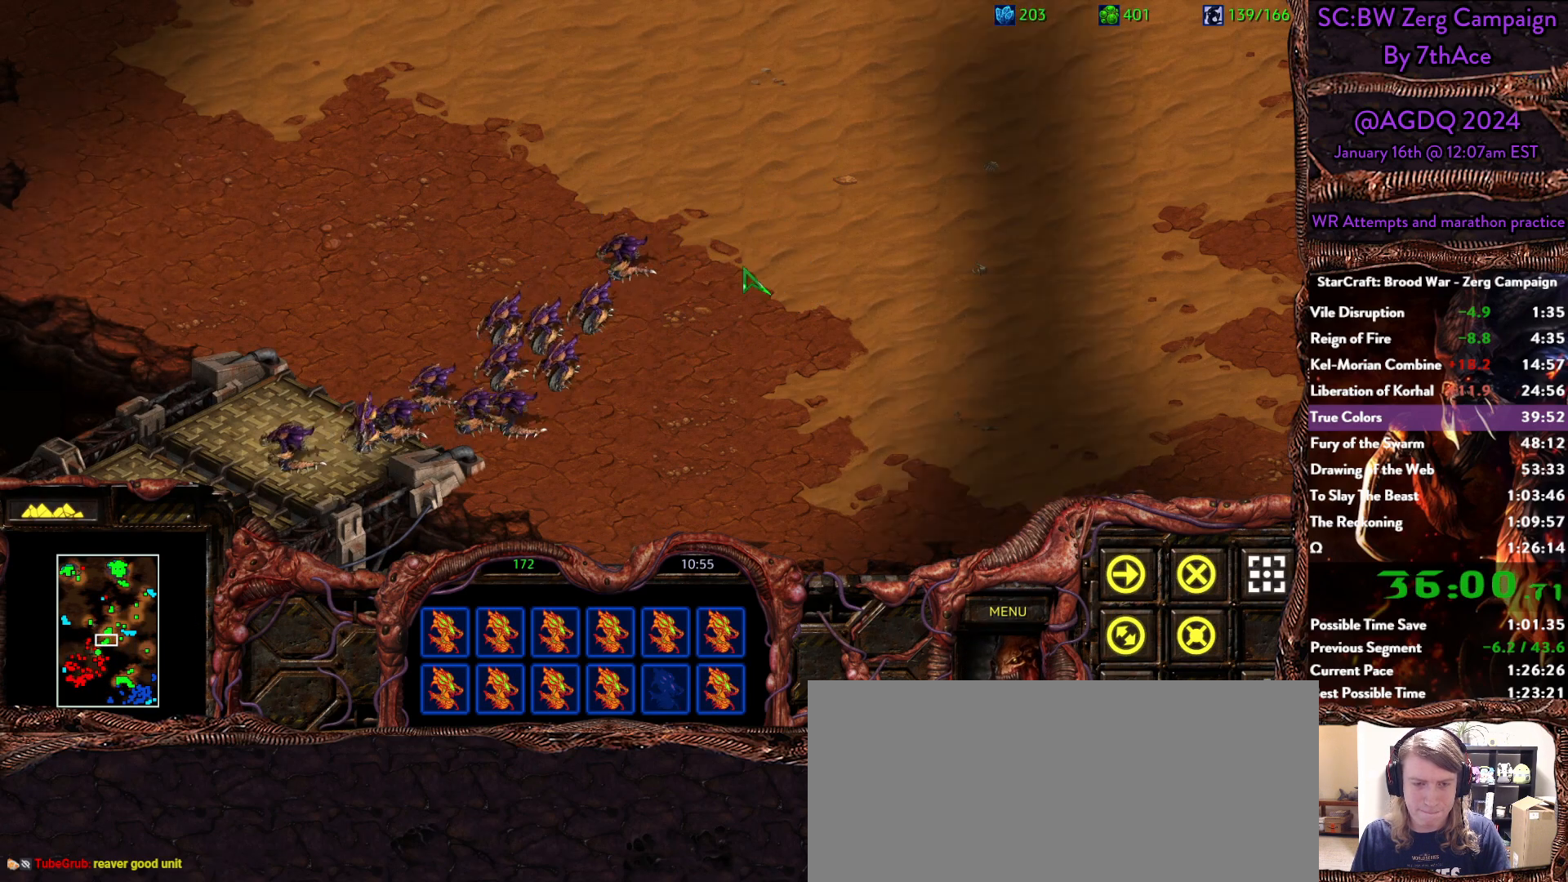
{"keys": [], "mouse": [], "events": []}
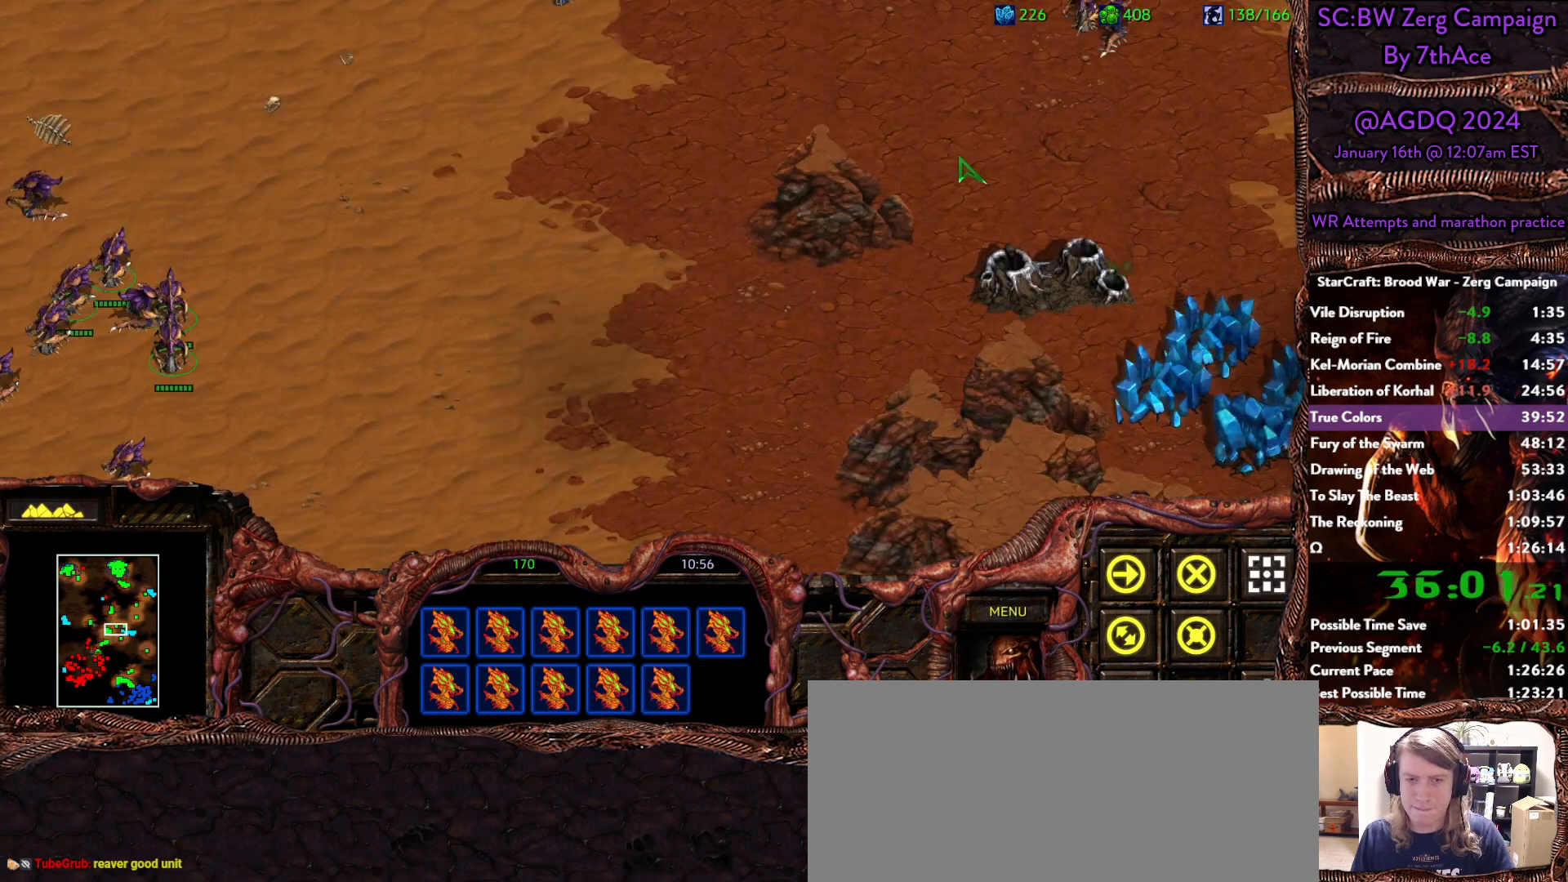
{"keys": [], "mouse": ["left"], "events": [[500, "mouse_left", "down"]]}
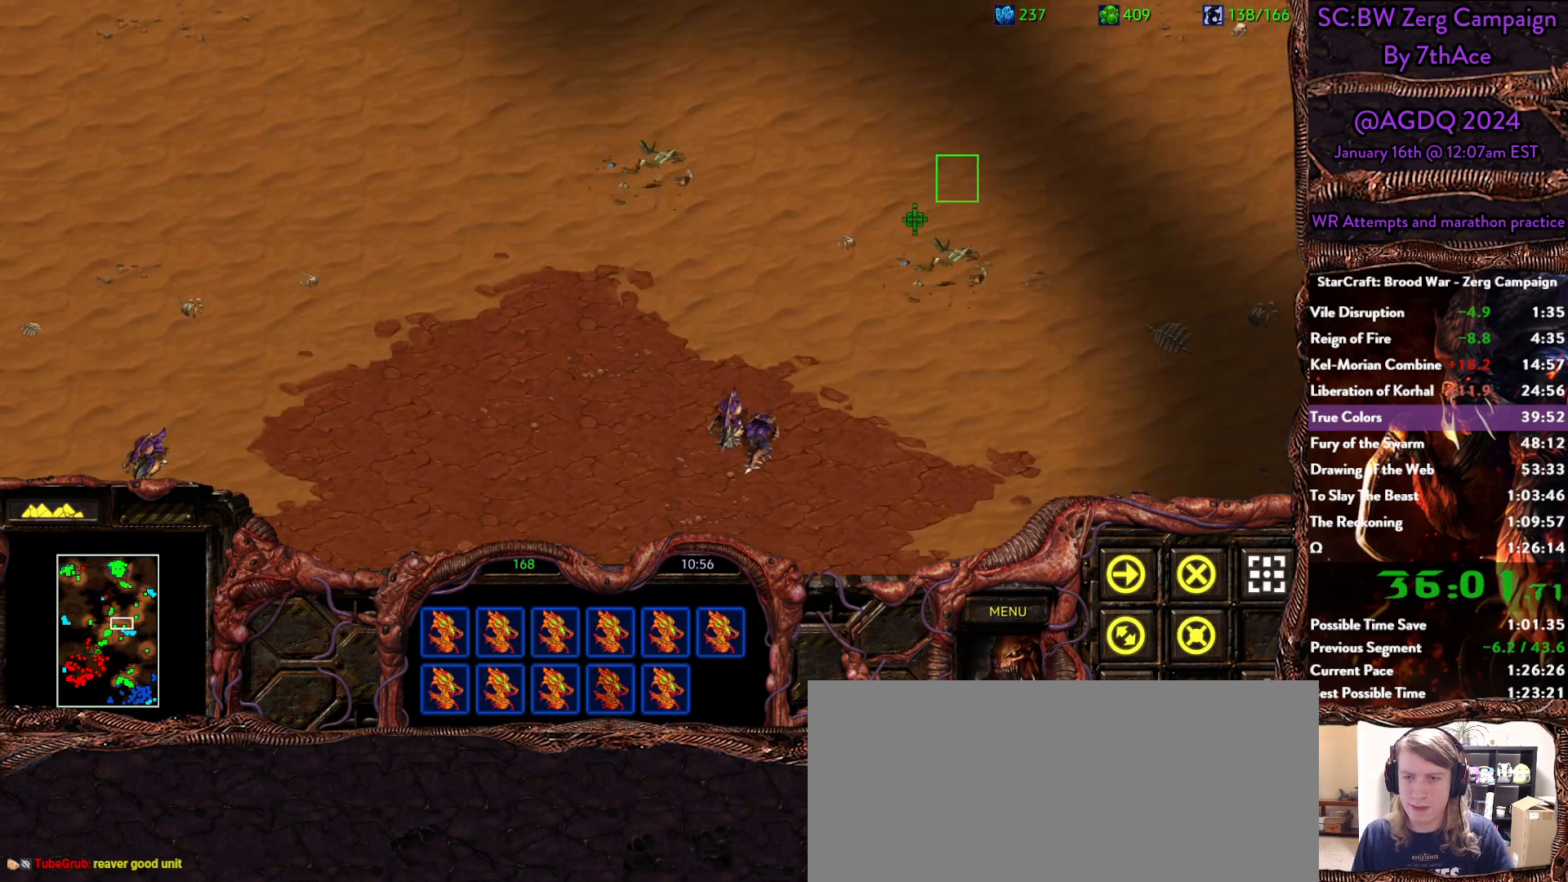
{"keys": [], "mouse": ["right"], "events": [[133, "mouse_left", "up"], [183, "mouse_right", "down"], [333, "mouse_right", "up"], [383, "mouse_right", "down"]]}
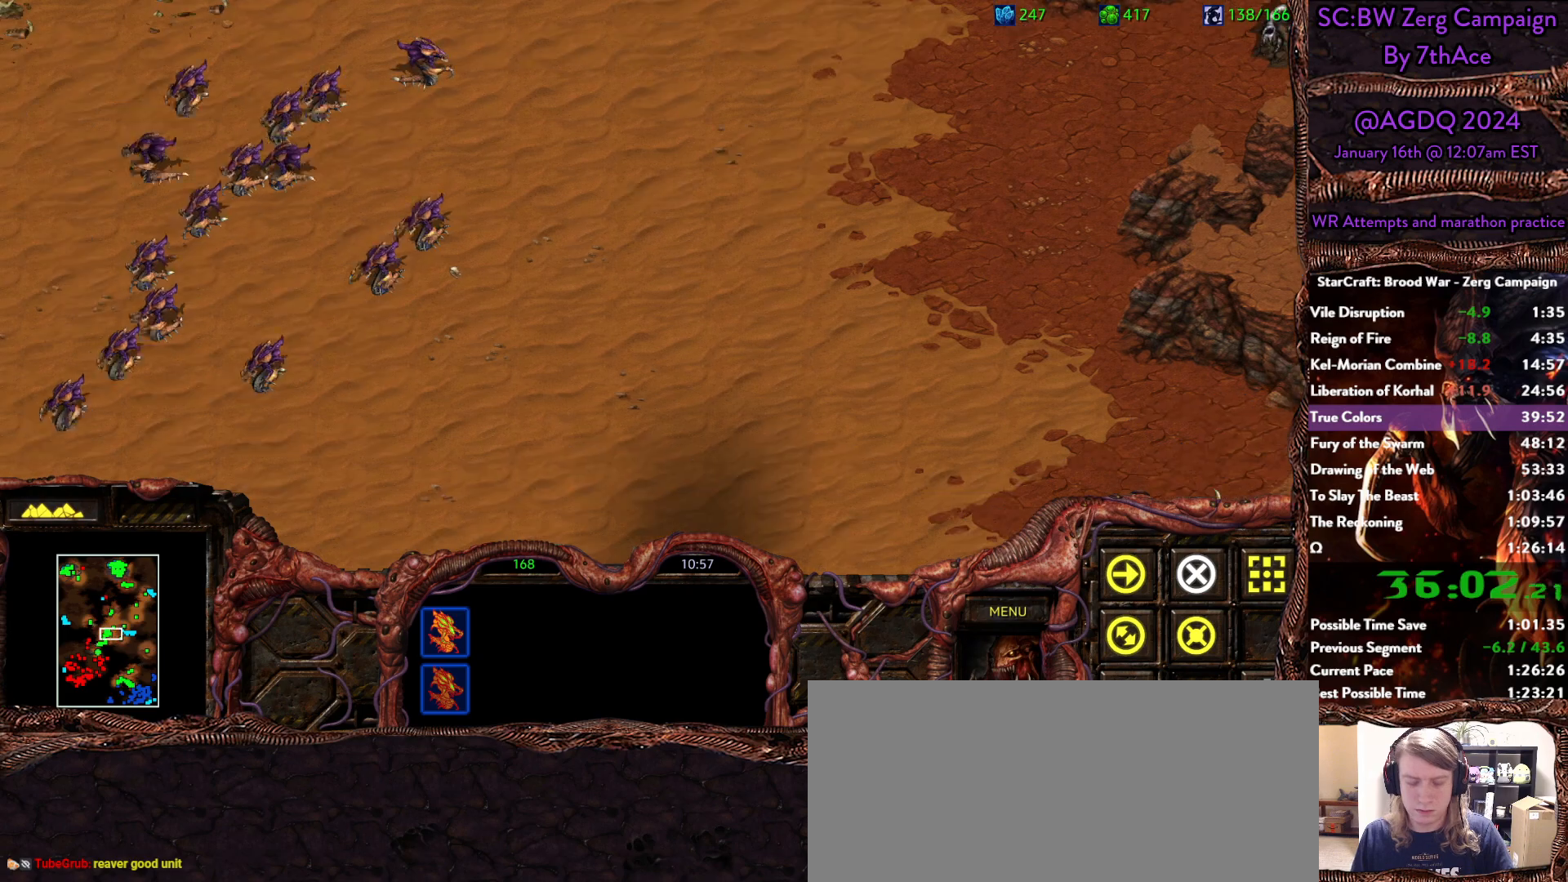
{"keys": [], "mouse": []}